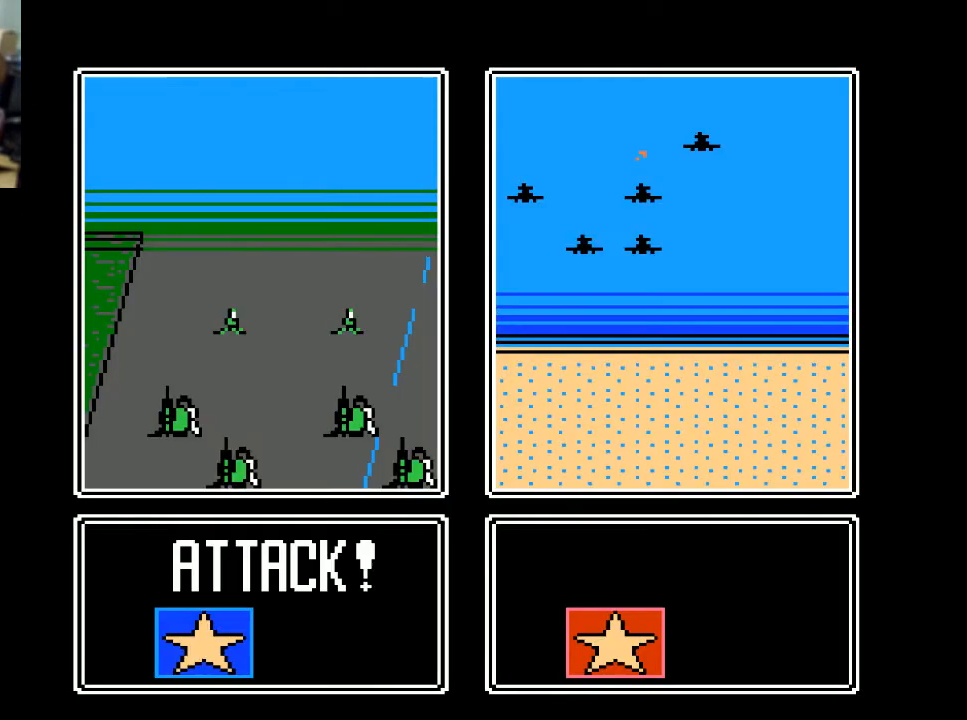
Gameplay with a controller (Xbox layout); each line is a JSON object with the inputs held at the frame after it. "events" lists button and stick changes between this image and that frame as [ms after this image, input, new state], when the widget could be followed in between. Not read: left_stick right_stick.
{"buttons": [], "events": []}
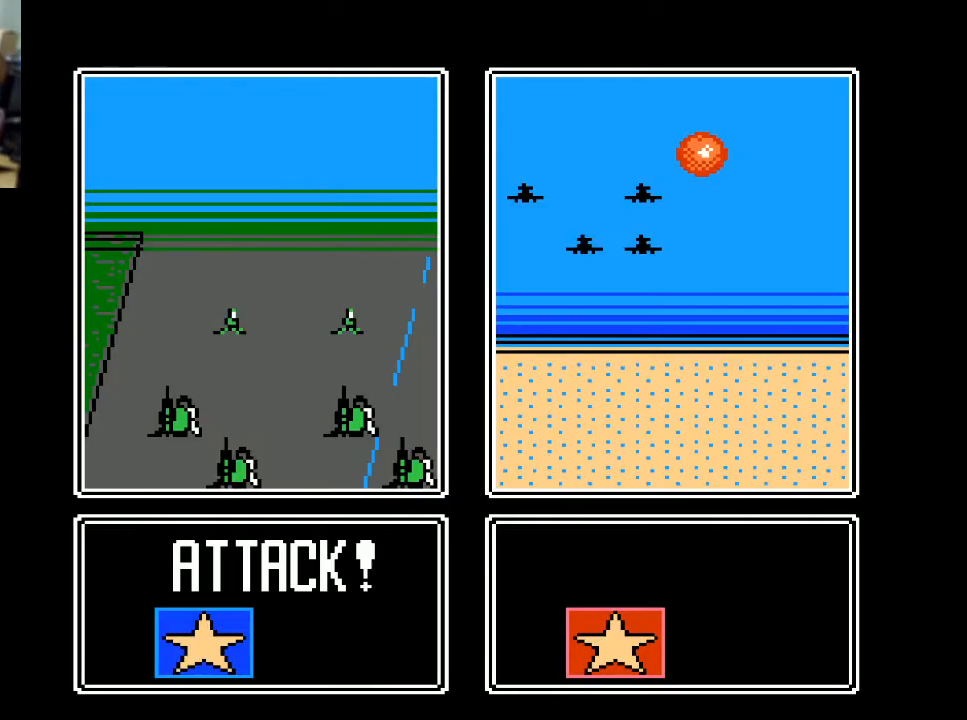
{"buttons": [], "events": []}
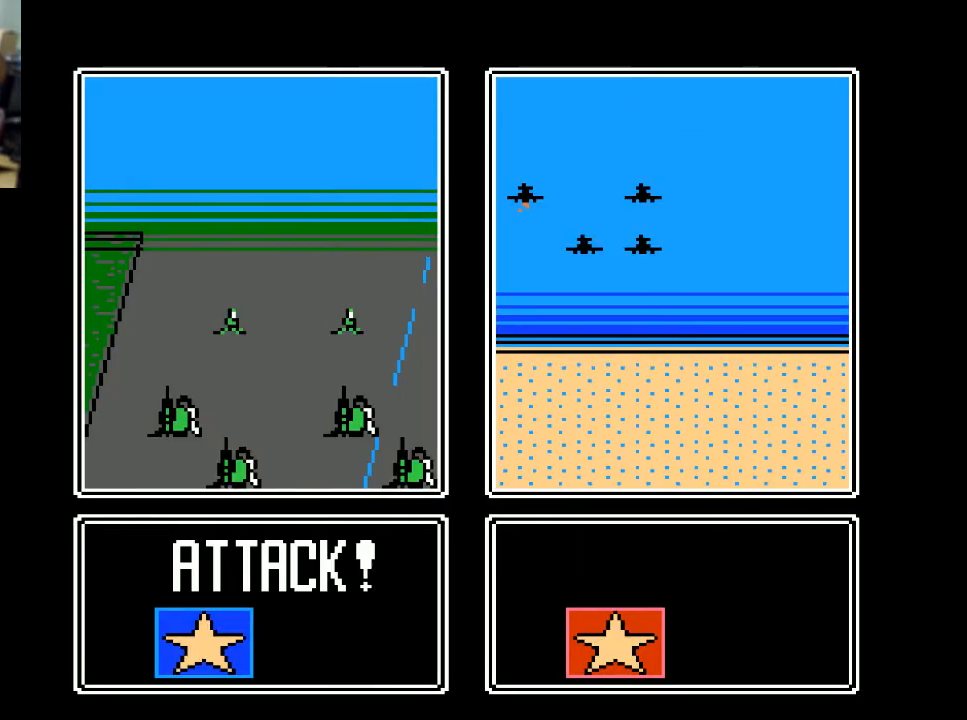
{"buttons": [], "events": []}
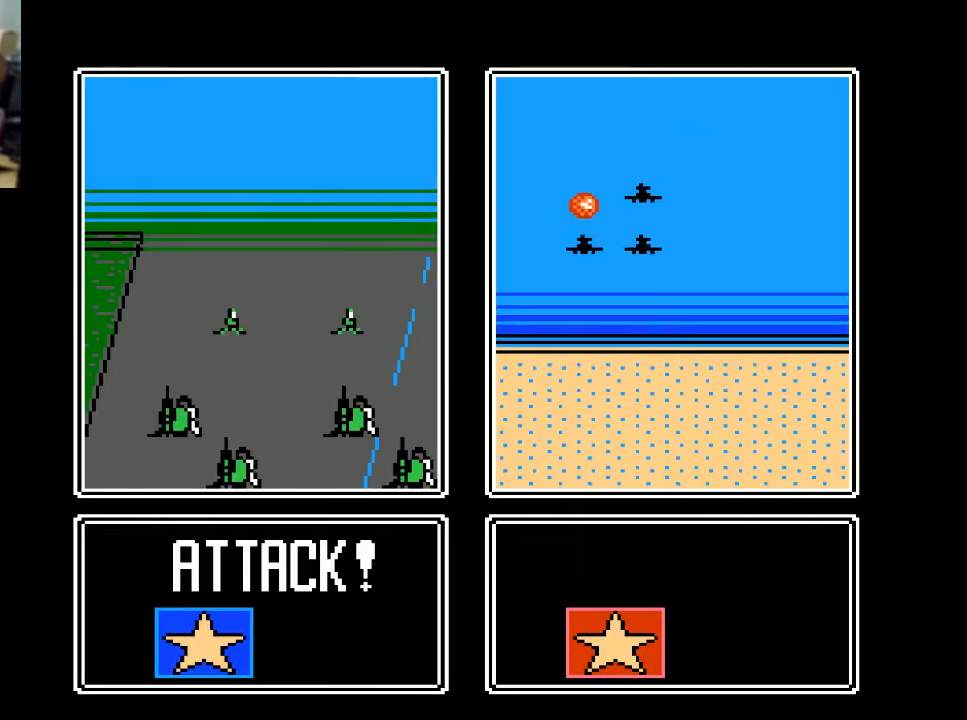
{"buttons": [], "events": []}
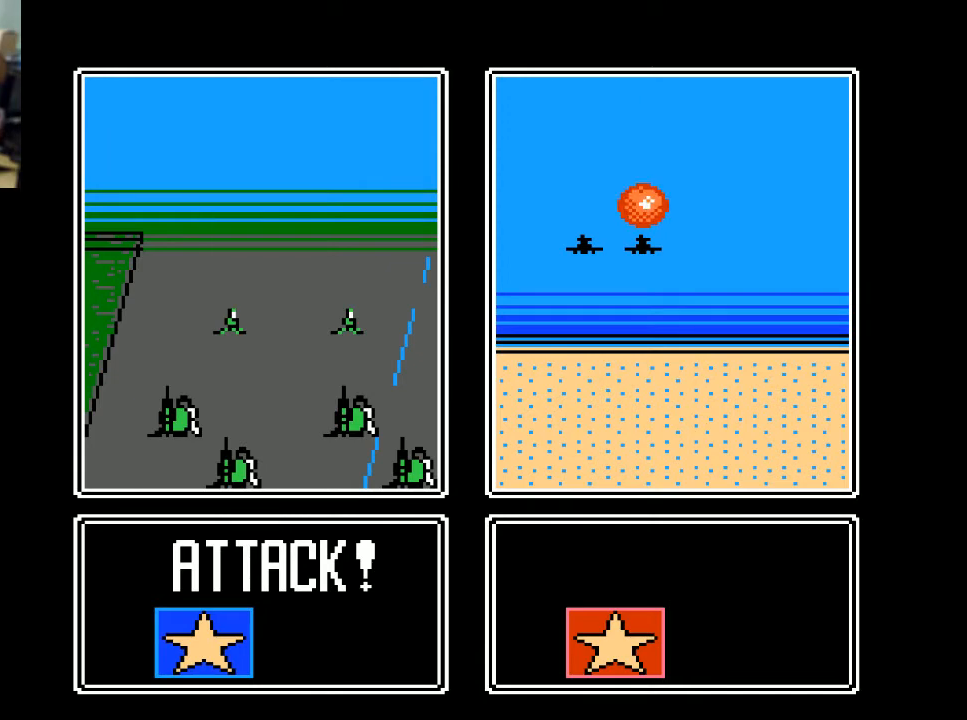
{"buttons": [], "events": []}
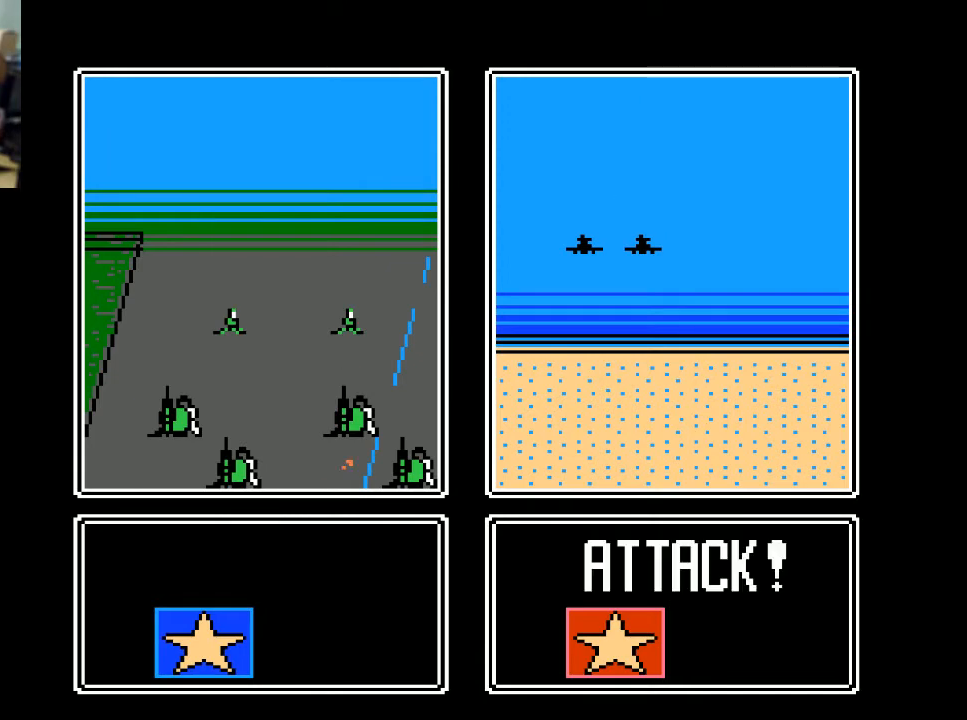
{"buttons": [], "events": [[33, "A", "down"], [167, "A", "up"]]}
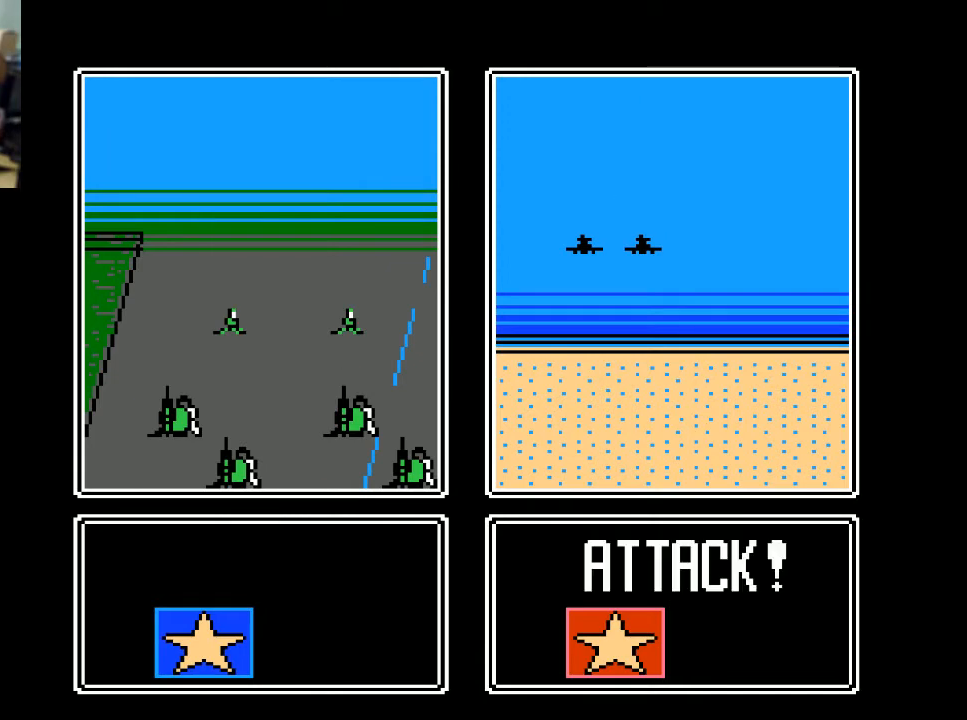
{"buttons": [], "events": [[300, "A", "down"], [467, "A", "up"]]}
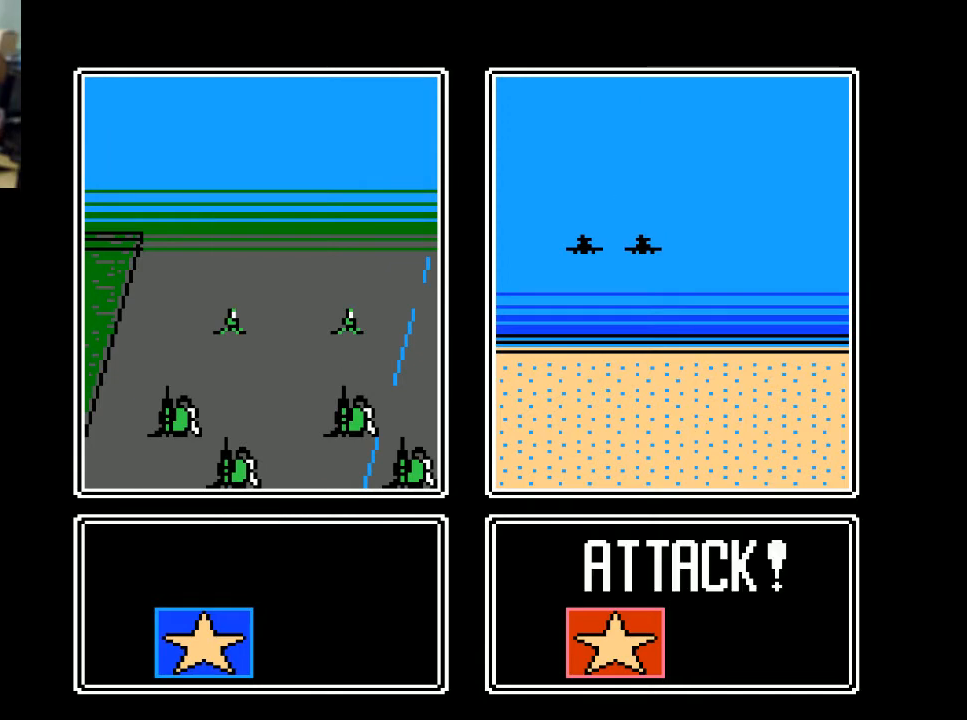
{"buttons": [], "events": [[300, "A", "down"], [433, "A", "up"]]}
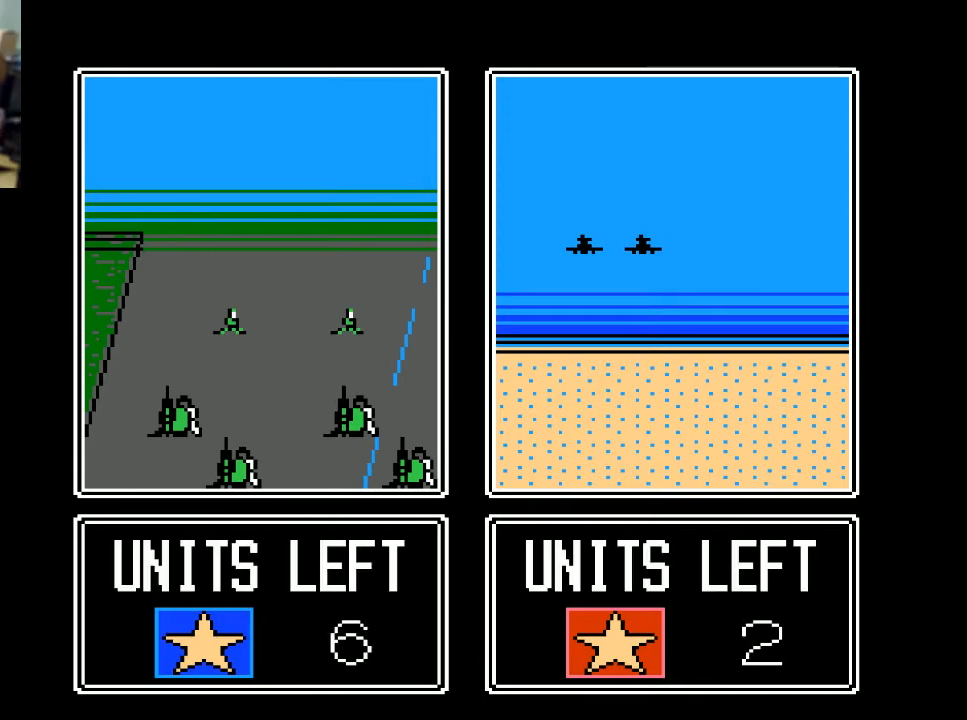
{"buttons": [], "events": [[233, "A", "down"], [367, "A", "up"]]}
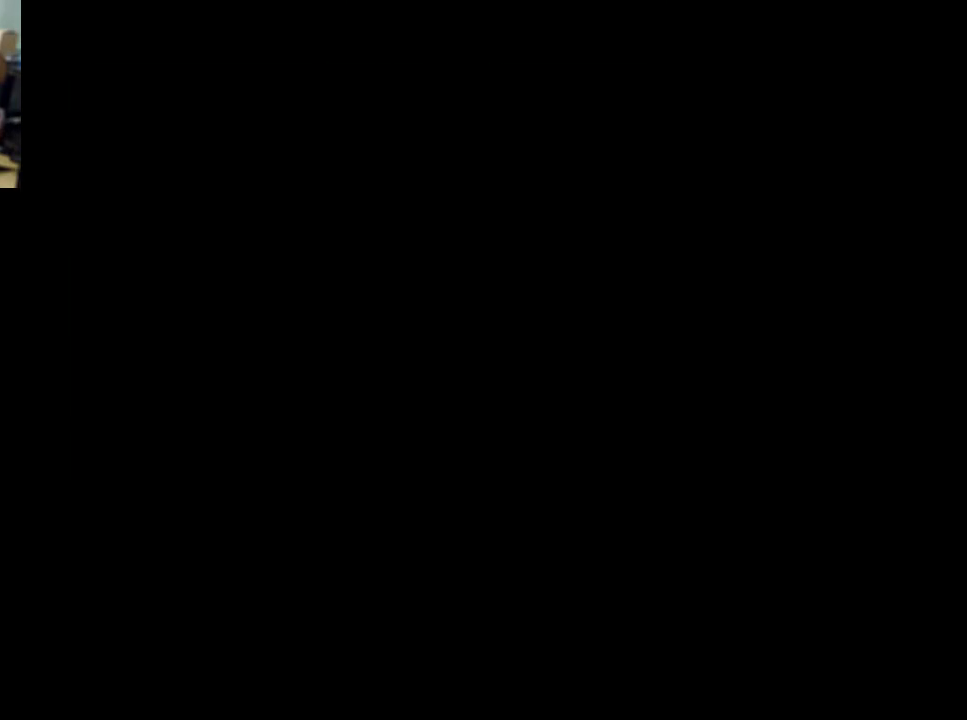
{"buttons": [], "events": []}
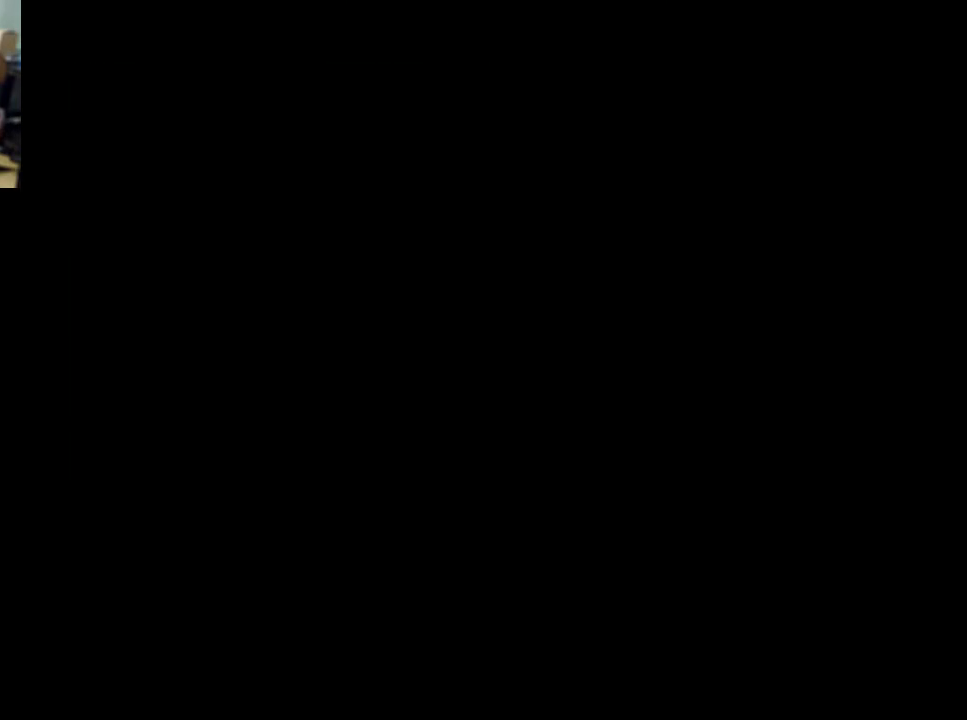
{"buttons": [], "events": []}
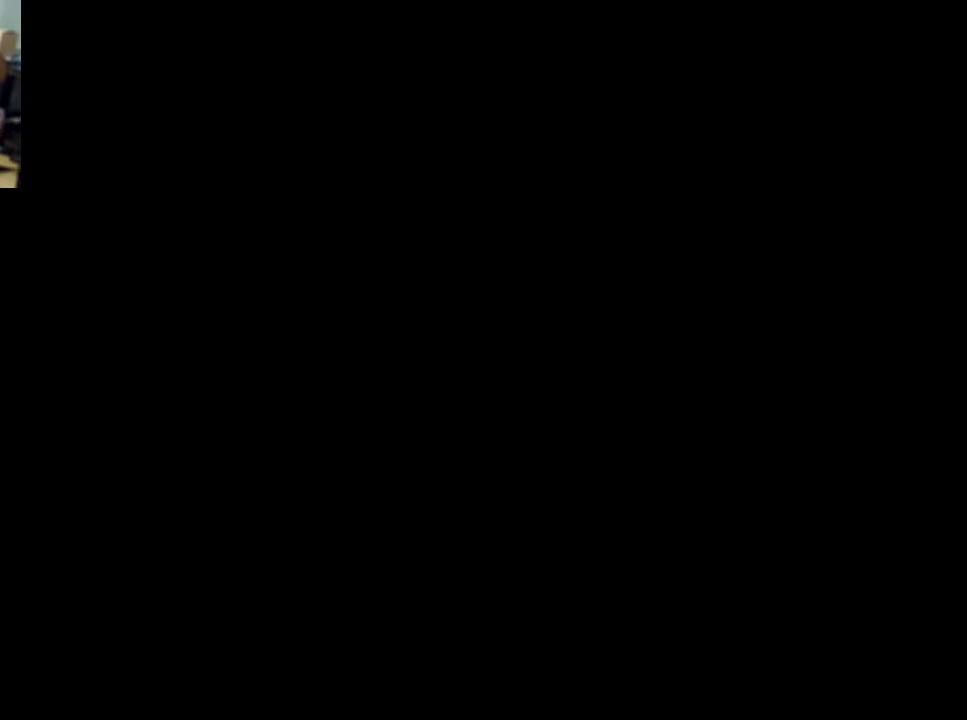
{"buttons": [], "events": []}
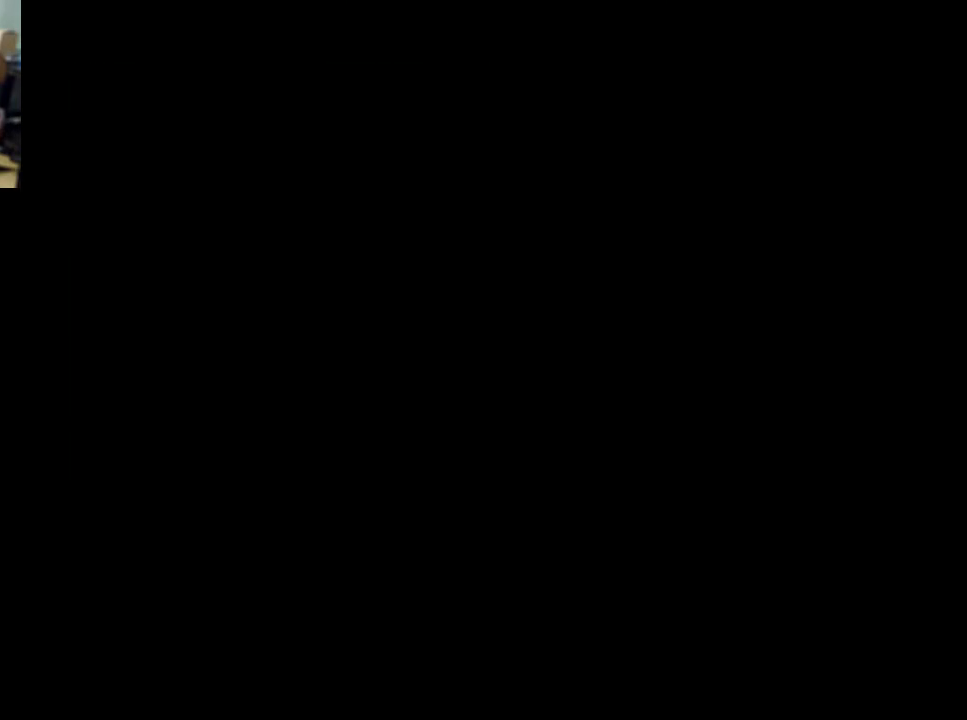
{"buttons": [], "events": []}
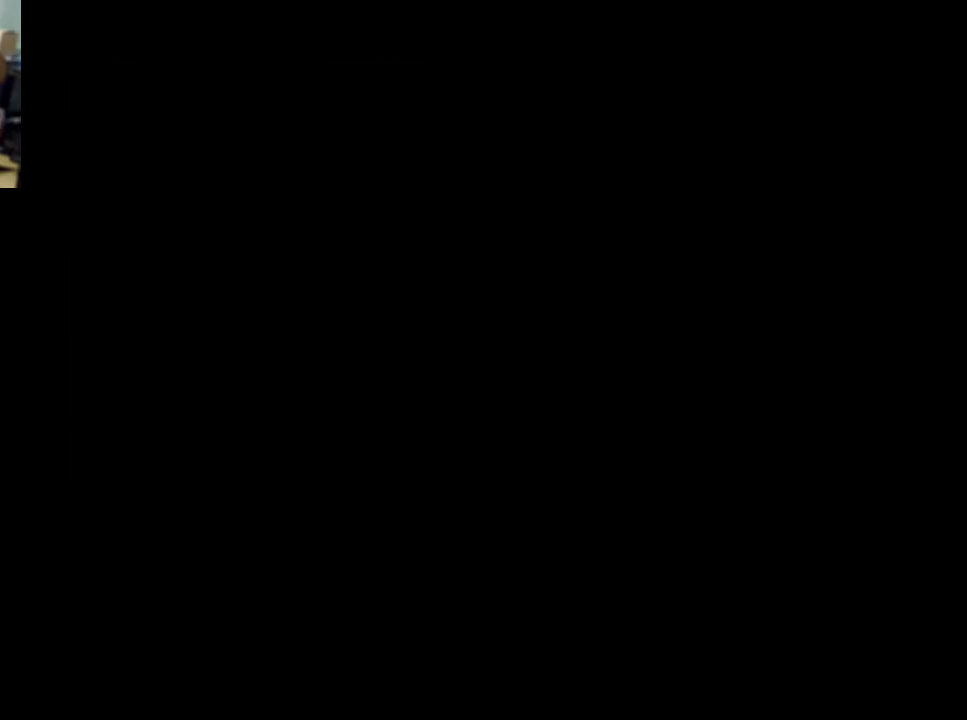
{"buttons": [], "events": []}
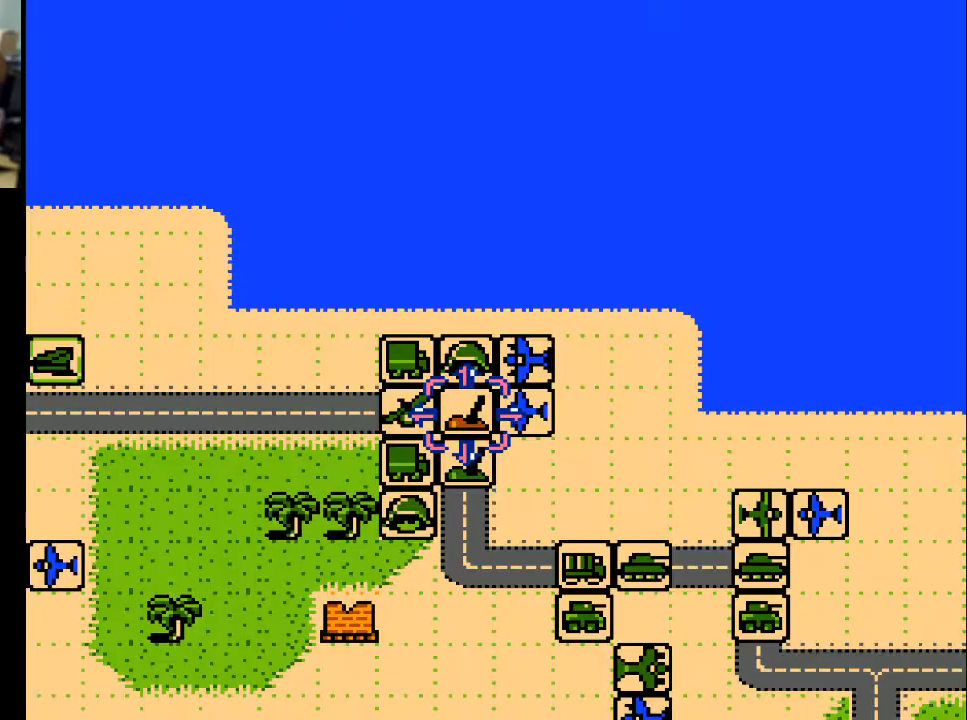
{"buttons": [], "events": []}
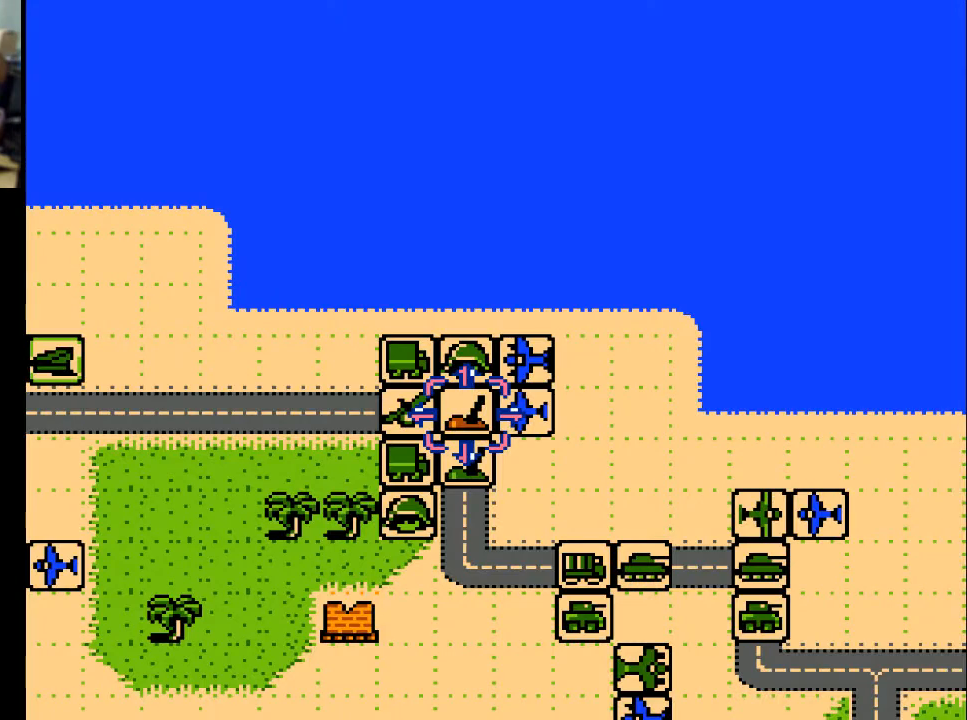
{"buttons": [], "events": [[267, "DPAD_DOWN", "down"], [367, "DPAD_DOWN", "up"]]}
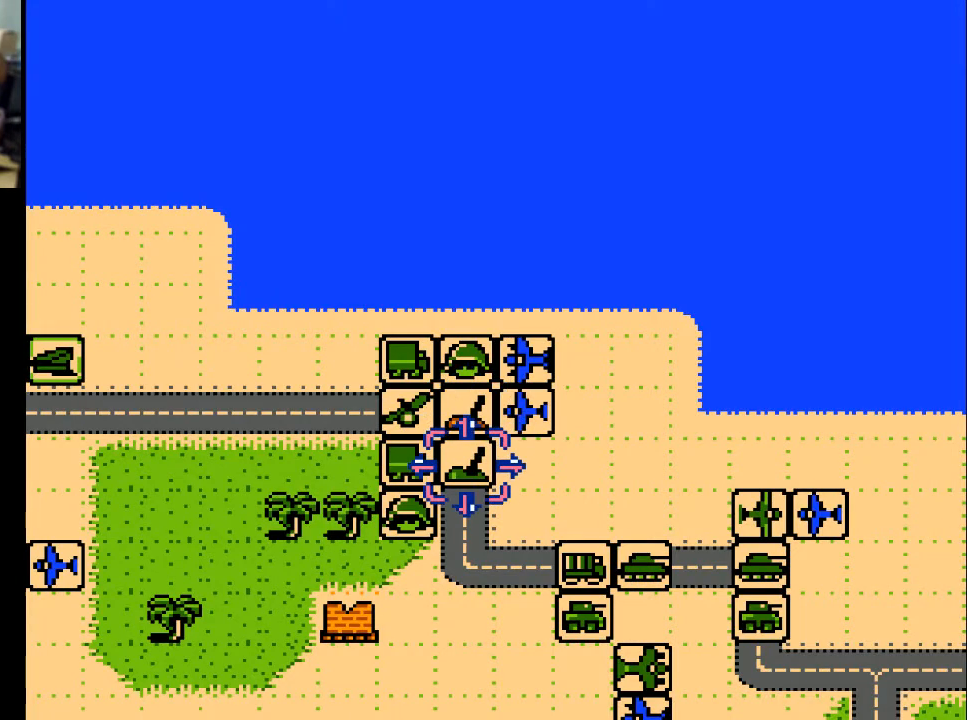
{"buttons": ["DPAD_UP"], "events": [[400, "DPAD_UP", "down"]]}
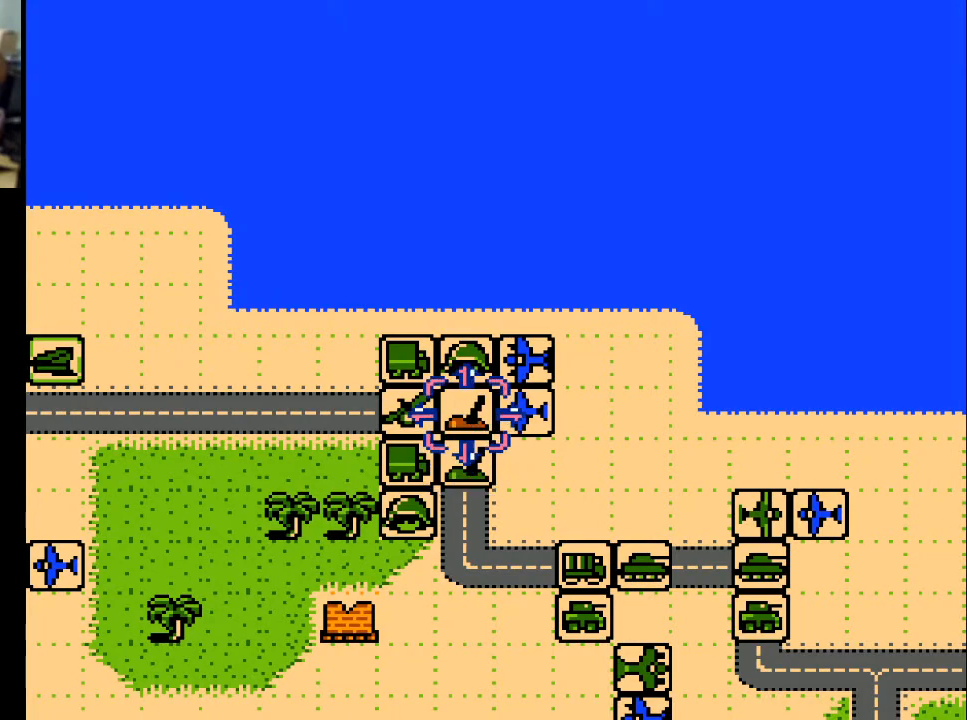
{"buttons": [], "events": [[167, "DPAD_UP", "up"]]}
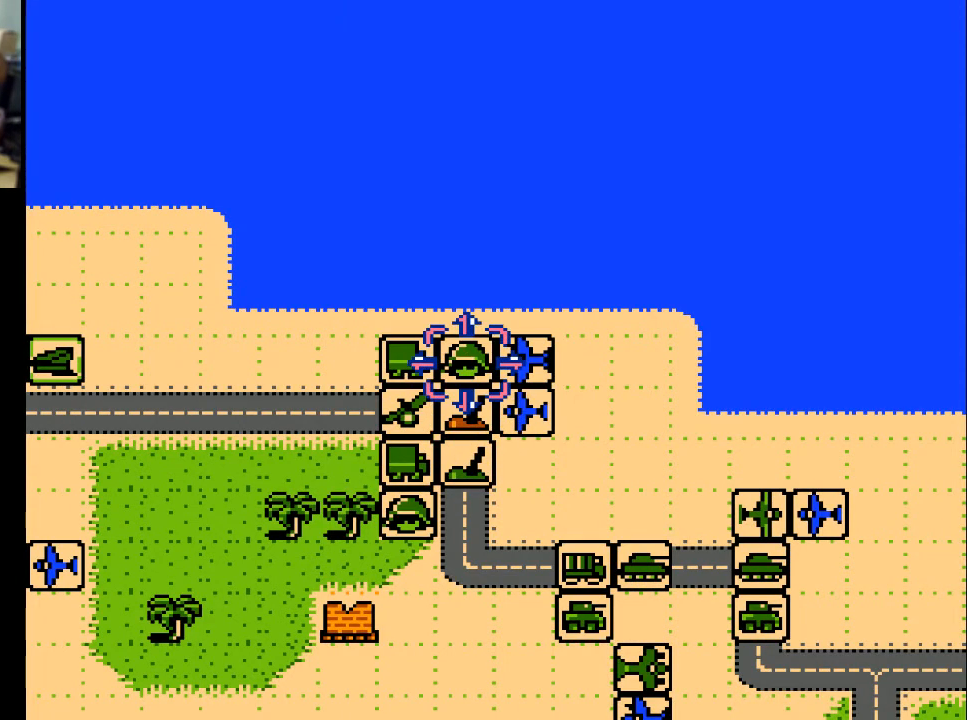
{"buttons": ["DPAD_DOWN"], "events": [[233, "DPAD_LEFT", "down"], [333, "DPAD_LEFT", "up"], [467, "DPAD_DOWN", "down"]]}
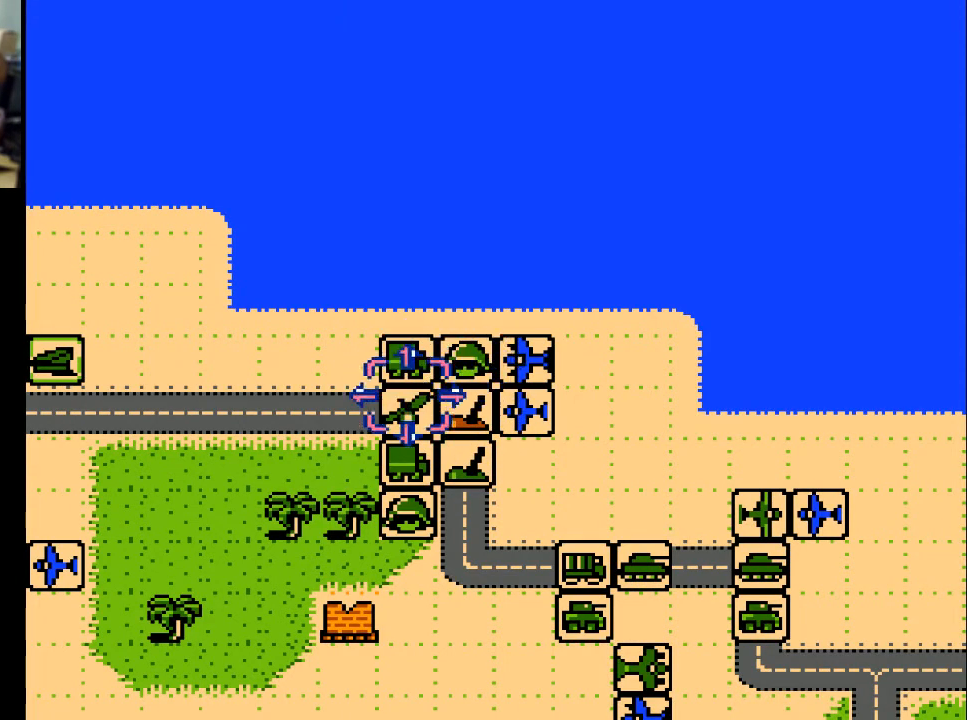
{"buttons": [], "events": [[133, "DPAD_DOWN", "up"]]}
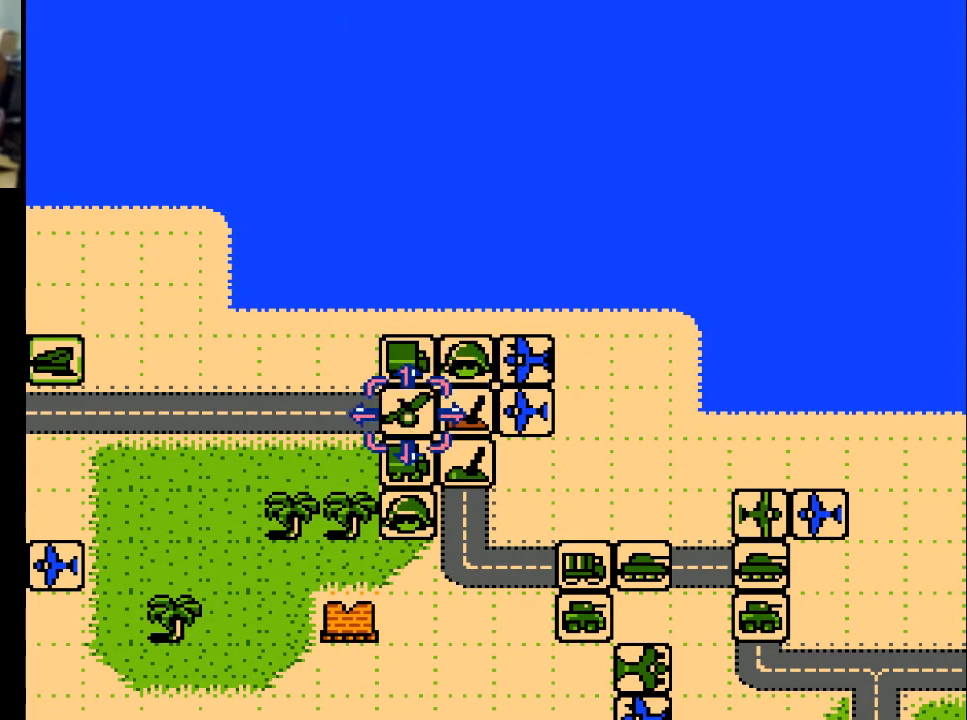
{"buttons": [], "events": [[167, "A", "down"], [333, "A", "up"]]}
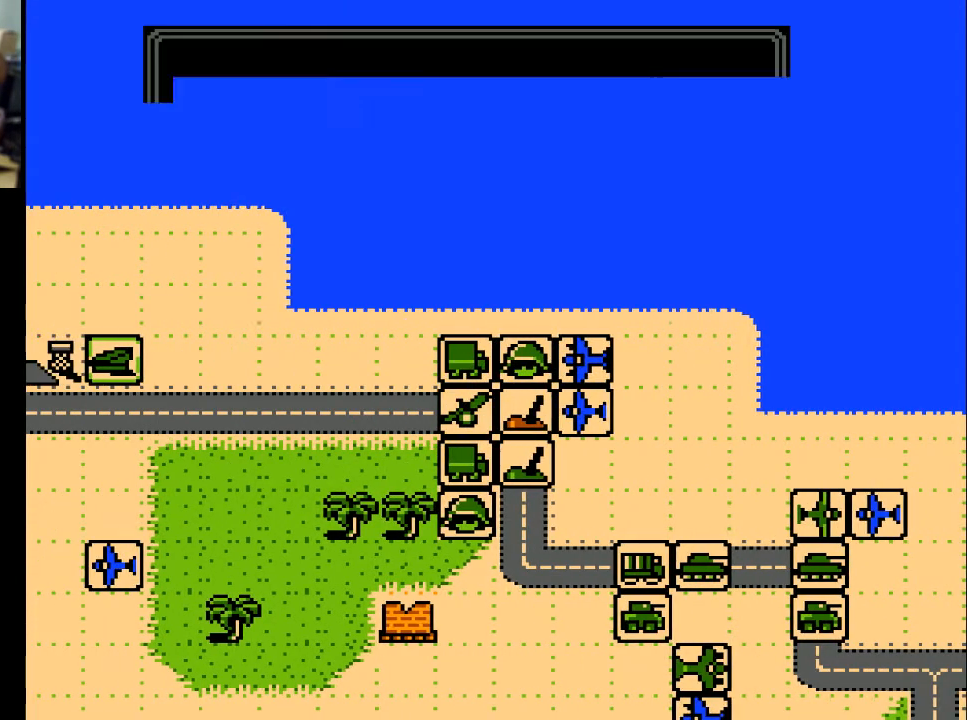
{"buttons": [], "events": []}
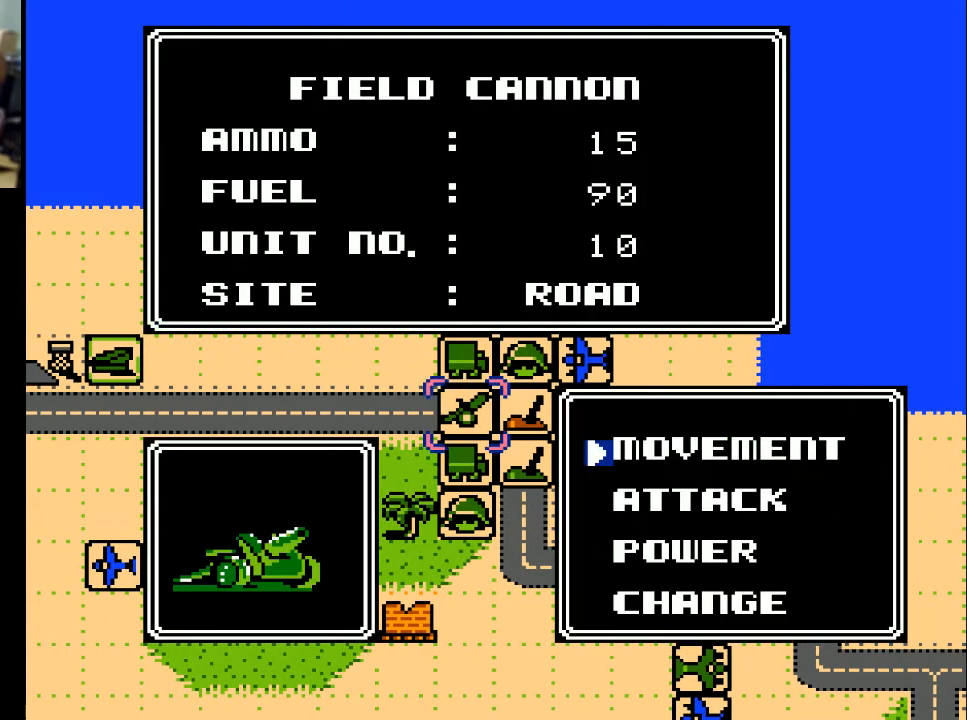
{"buttons": ["A"], "events": [[300, "DPAD_DOWN", "down"], [400, "DPAD_DOWN", "up"], [433, "A", "down"]]}
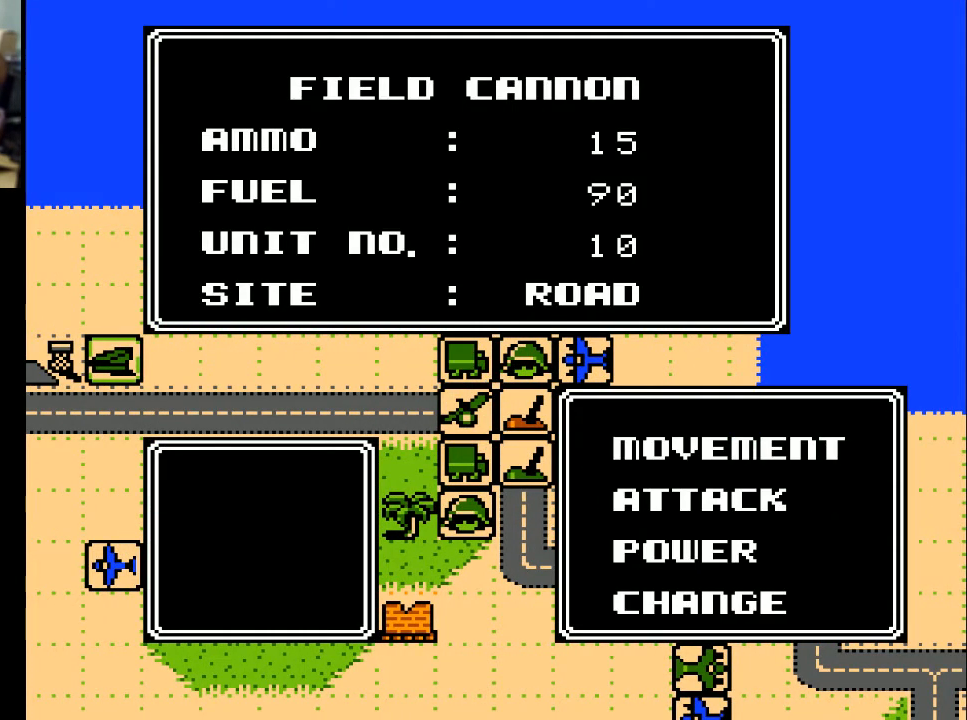
{"buttons": [], "events": [[100, "A", "up"]]}
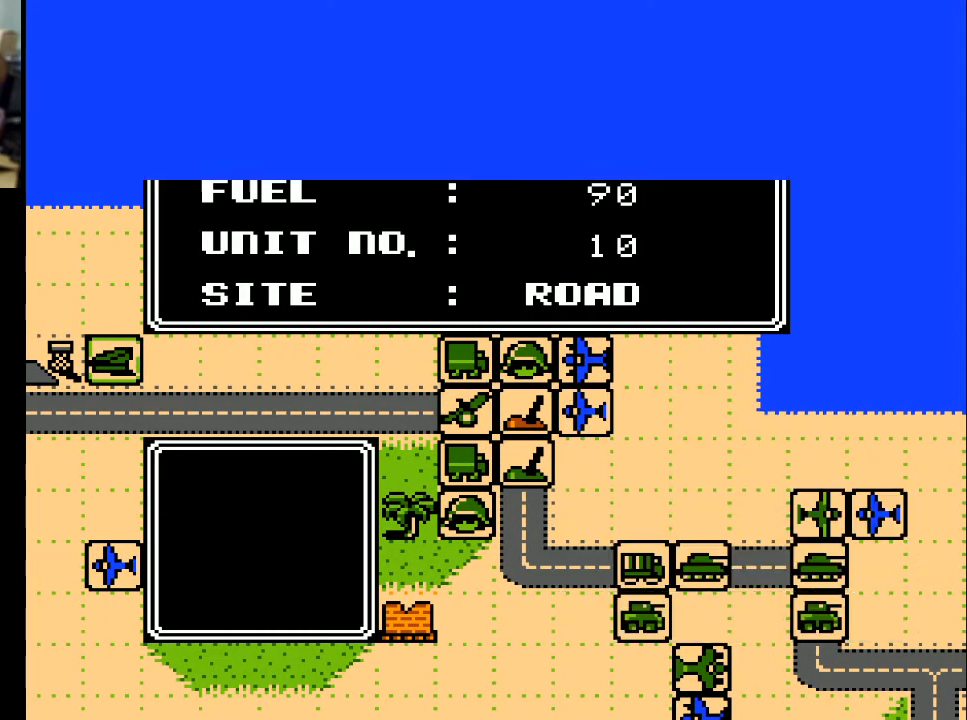
{"buttons": [], "events": [[200, "DPAD_RIGHT", "down"], [267, "DPAD_RIGHT", "up"], [367, "DPAD_RIGHT", "down"], [467, "DPAD_RIGHT", "up"]]}
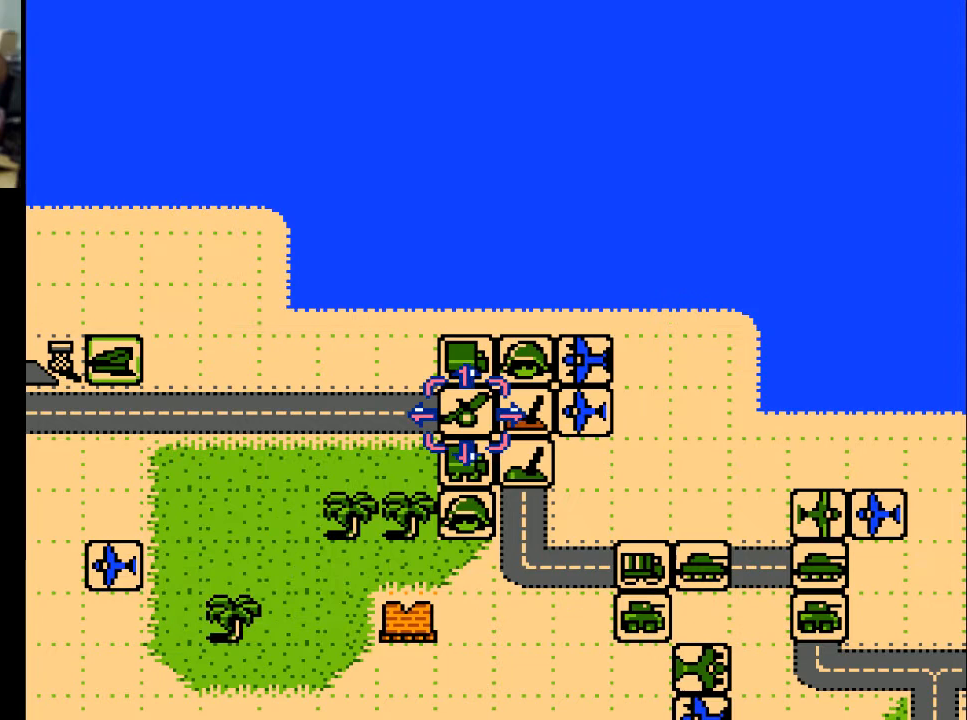
{"buttons": [], "events": [[167, "DPAD_RIGHT", "down"], [267, "DPAD_RIGHT", "up"], [300, "DPAD_RIGHT", "down"], [367, "DPAD_RIGHT", "up"]]}